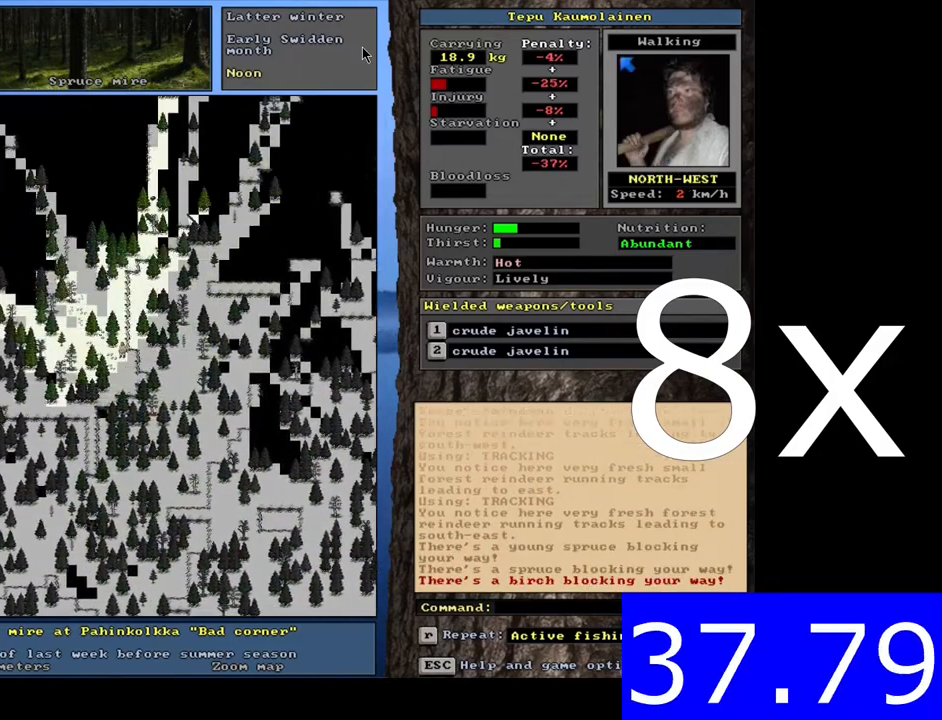
Gameplay with keyboard and mouse; each line is a JSON object with the keys and mouse buttons held at the frame after it. "events" lists presses ("down") and releases ("up") of "/", "0", "1", "2", "3", "4", "5", "6", "7", "8", "9", "a", "alt_l", "alt_r", "b", "backslash", "backspace", "c", "caps_lock", "comma", "ctrl_l", "ctrl_r", "d", "down", "e", "equals", "escape", "f", "f1", "f10", "f11", "f12", "f2", "f3", "f4", "f5", "f6", "f7", "f8", "f9", "g", "h", "i", "j", "k", "l", "lbracket", "left", "m", "minus", "n", "num0", "num5", "o", "p", "q", "quote", "r", "rbracket", "return", "right", "s", "semicolon", "shift_l", "shift_r", "space", "super", "t", "tab", "tilde", "u", "up", "v", "w", "x", "y", "z", "mouse_left", "mouse_wheel", "mouse_right", "mouse_mb4" and "mouse_mb5" between this image and that frame as [ms after this image, input, new state], when the widget could be followed in between; ".", "num1", "num2", "num3", "num4", "num6", "num7", "num8" and "num9" appear only as held states. "mouse_left", "mouse_wheel", "mouse_right", "mouse_mb4", "mouse_mb5" = the "left", "wheel", "right", "mb4", "mb5" buttons of the "mouse" list. No other keys are recorded. "wheel" means that the mouse wheel is clicked or scrolled. Mouse movement is not recorded. Not read: other_keys.
{"keys": ["ctrl_l"], "mouse": [], "events": []}
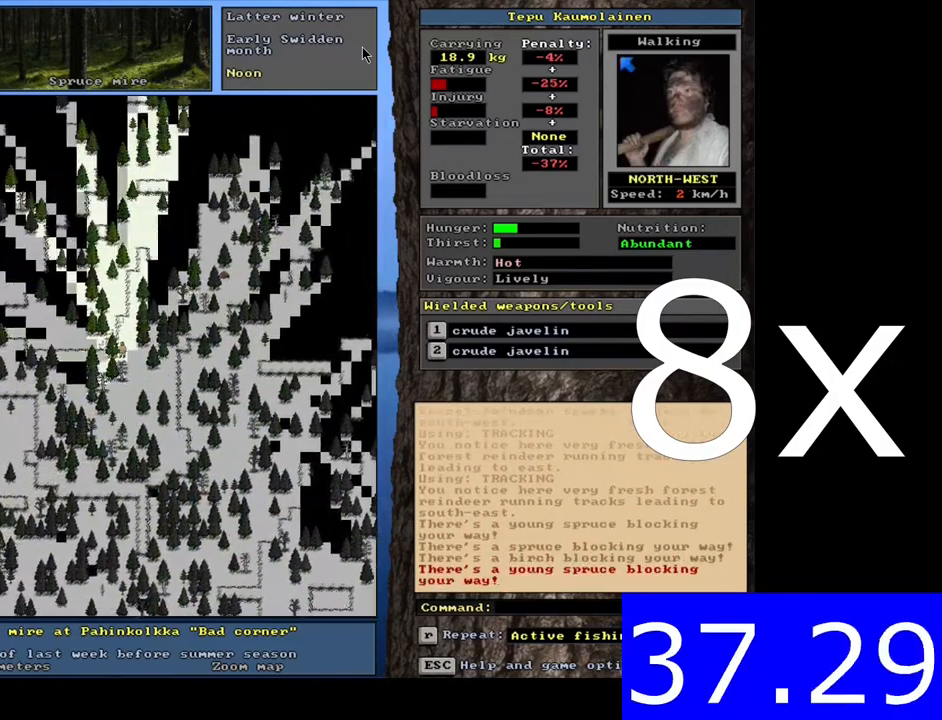
{"keys": ["ctrl_l"], "mouse": [], "events": [[317, "ctrl_l", "up"], [333, "alt_l", "down"], [367, "t", "down"], [383, "alt_l", "up"], [383, "t", "up"], [500, "ctrl_l", "down"]]}
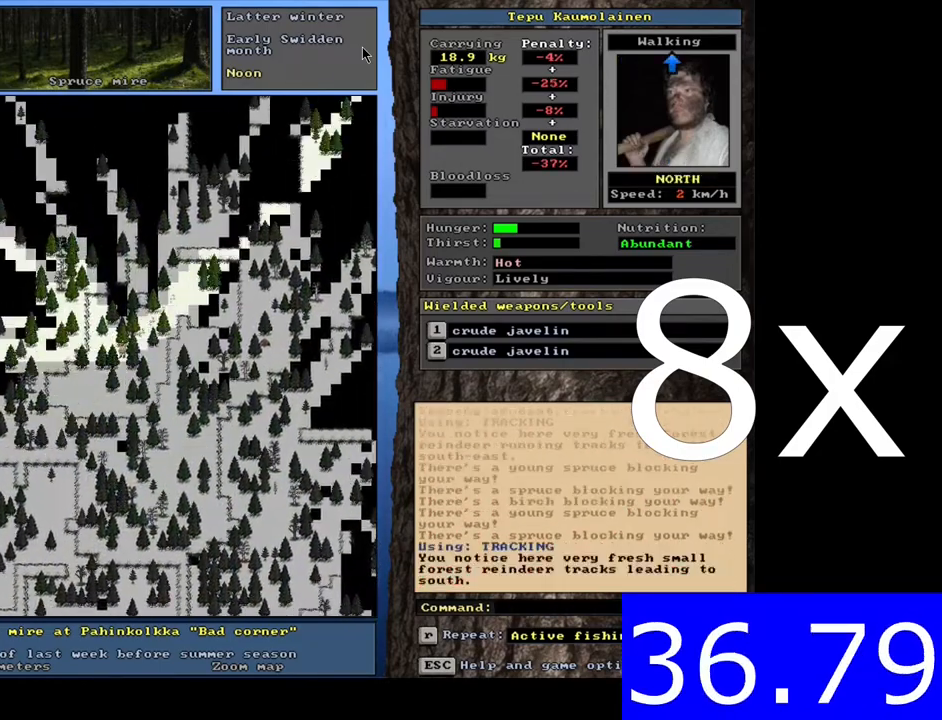
{"keys": ["ctrl_l"], "mouse": [], "events": []}
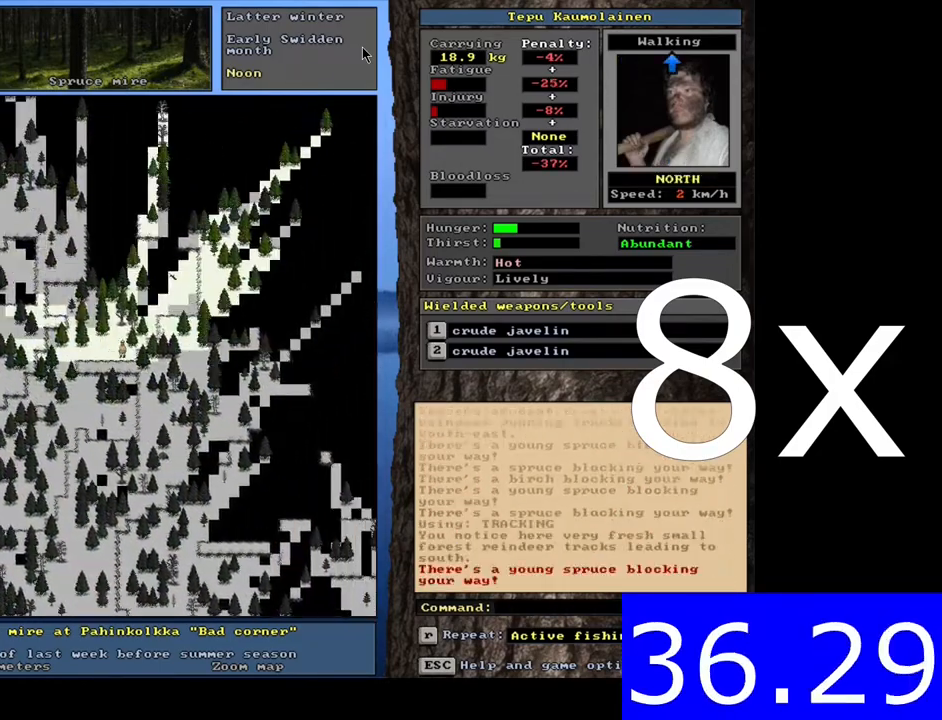
{"keys": ["ctrl_l"], "mouse": [], "events": [[400, "ctrl_l", "up"], [433, "ctrl_l", "down"]]}
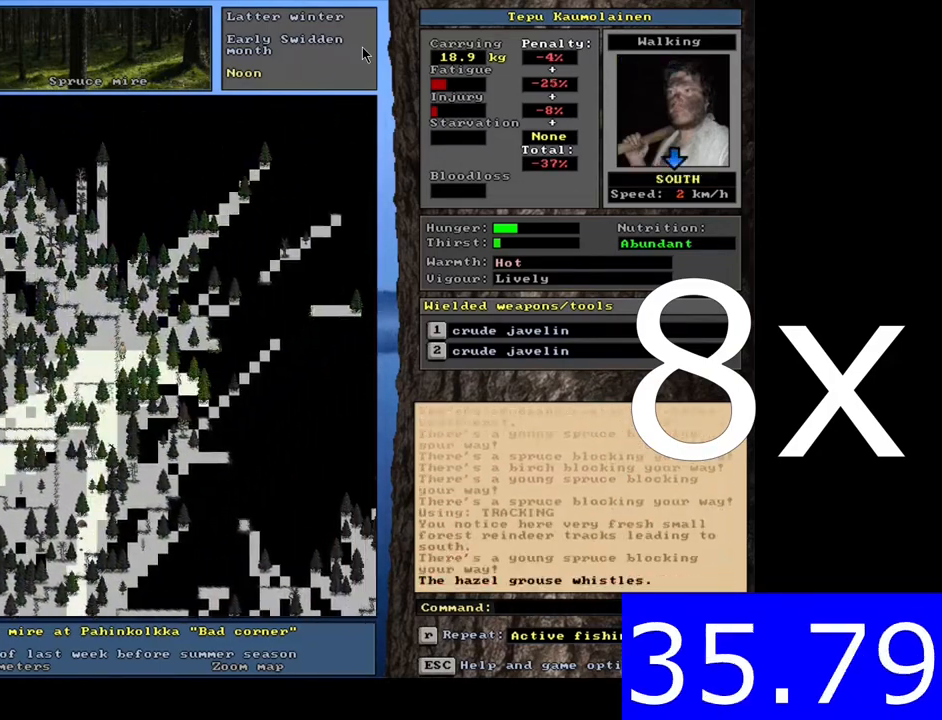
{"keys": ["ctrl_l"], "mouse": [], "events": [[133, "ctrl_l", "up"], [167, "alt_l", "down"], [217, "alt_l", "up"], [333, "ctrl_l", "down"]]}
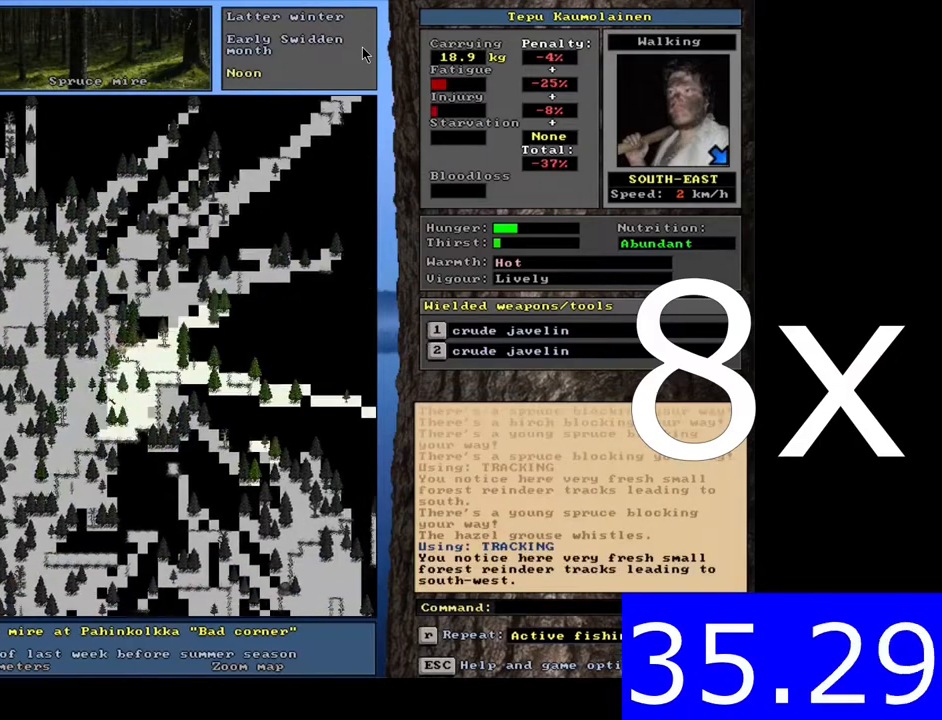
{"keys": ["ctrl_l", "num2"], "mouse": []}
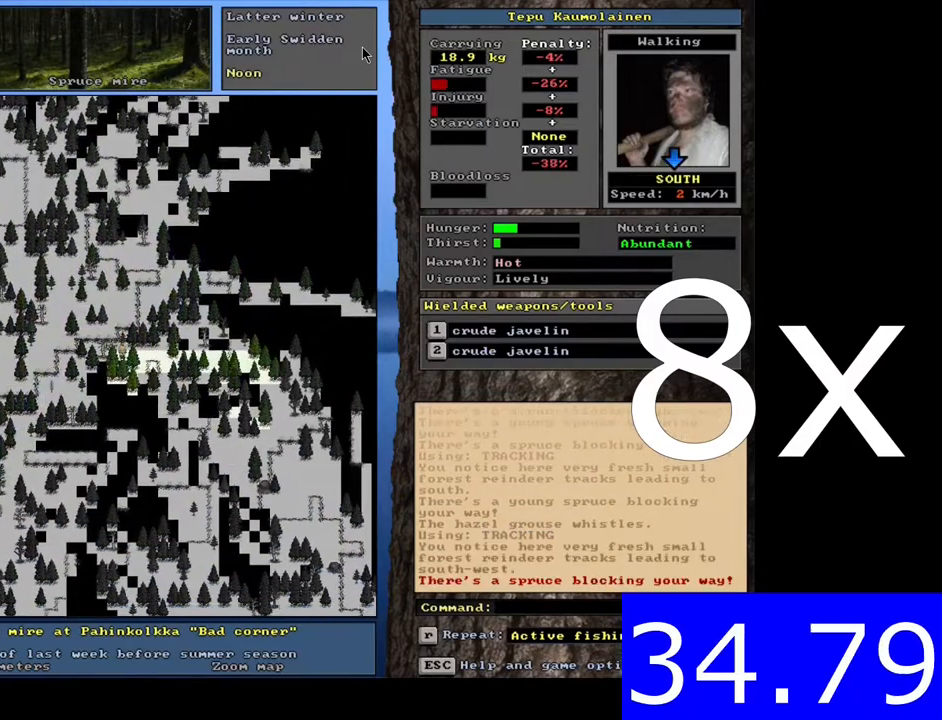
{"keys": [], "mouse": []}
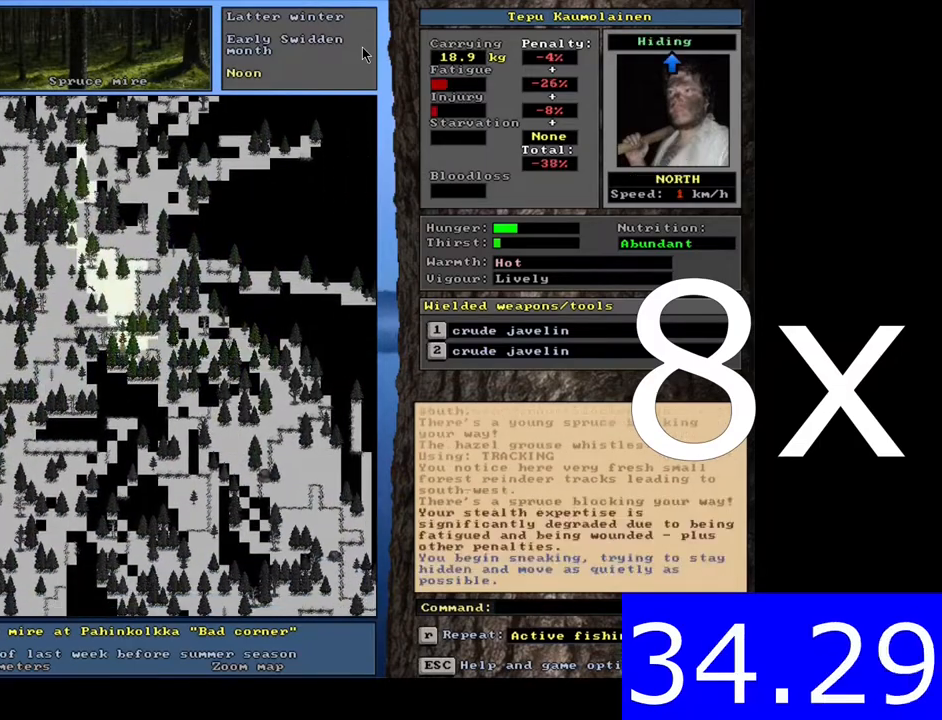
{"keys": ["ctrl_l"], "mouse": [], "events": [[283, "escape", "down"], [300, "escape", "up"], [383, "ctrl_l", "down"]]}
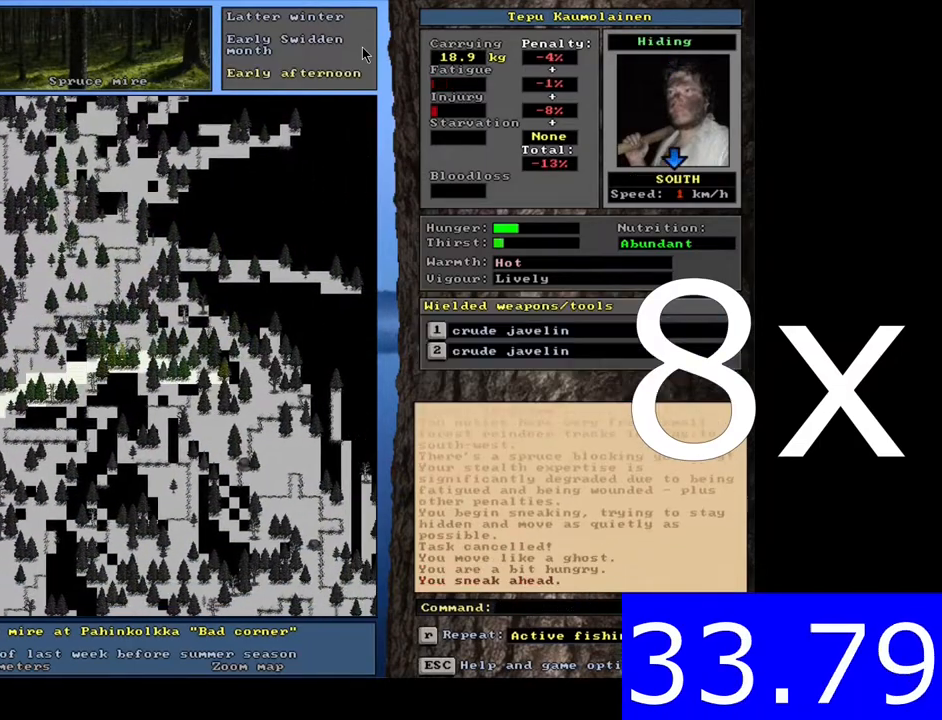
{"keys": ["ctrl_l"], "mouse": [], "events": [[300, "ctrl_l", "up"], [333, "ctrl_l", "down"]]}
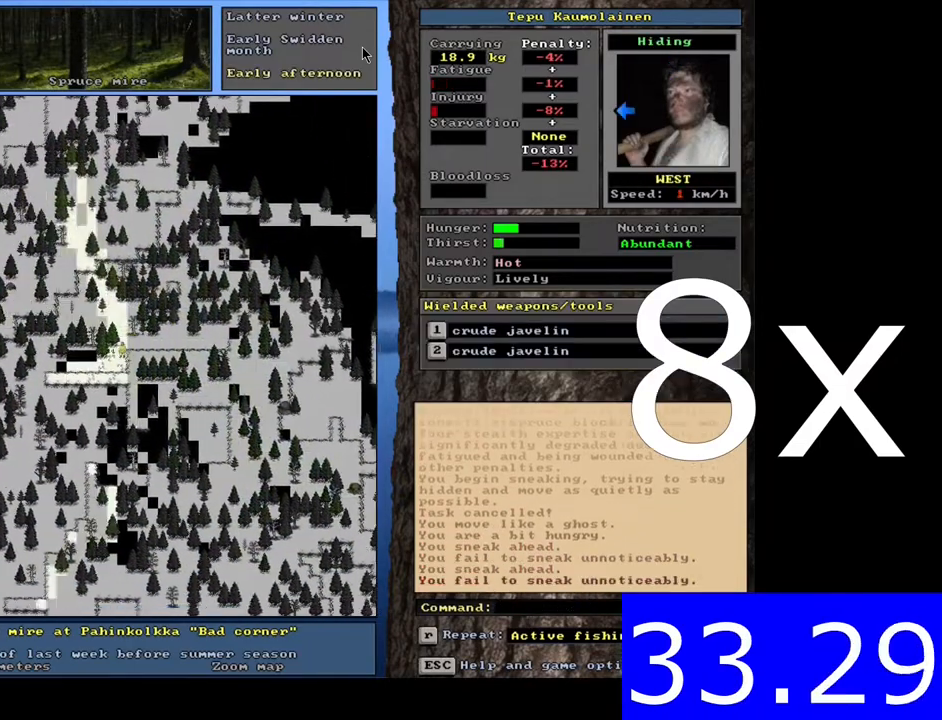
{"keys": ["ctrl_l"], "mouse": [], "events": [[17, "ctrl_l", "up"], [50, "ctrl_l", "down"], [133, "ctrl_l", "up"], [150, "ctrl_l", "down"]]}
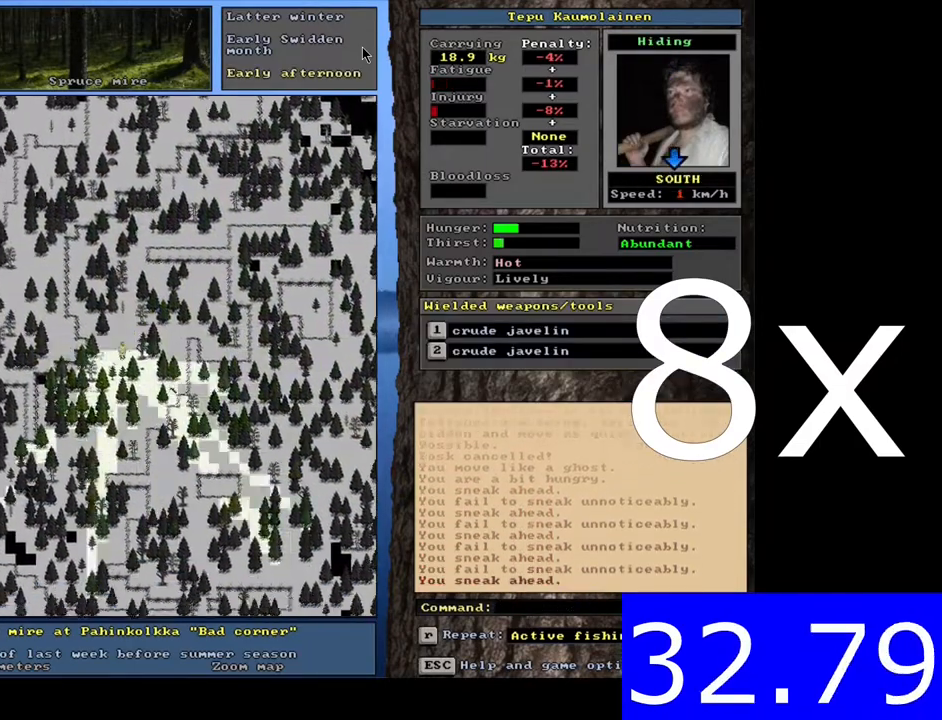
{"keys": ["ctrl_l"], "mouse": [], "events": []}
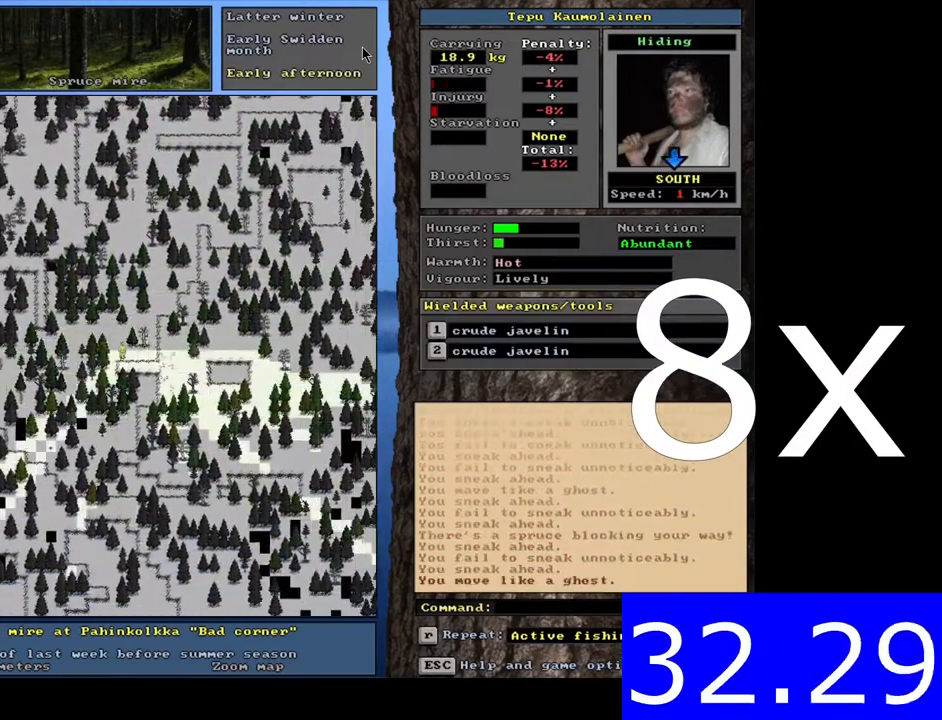
{"keys": ["ctrl_l"], "mouse": [], "events": []}
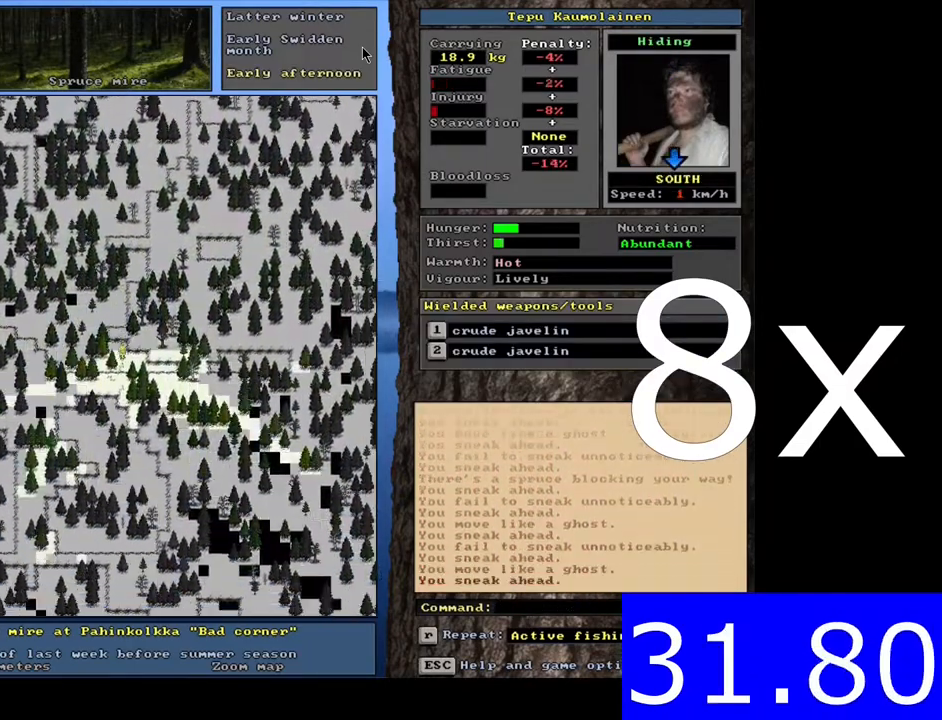
{"keys": ["ctrl_l"], "mouse": [], "events": []}
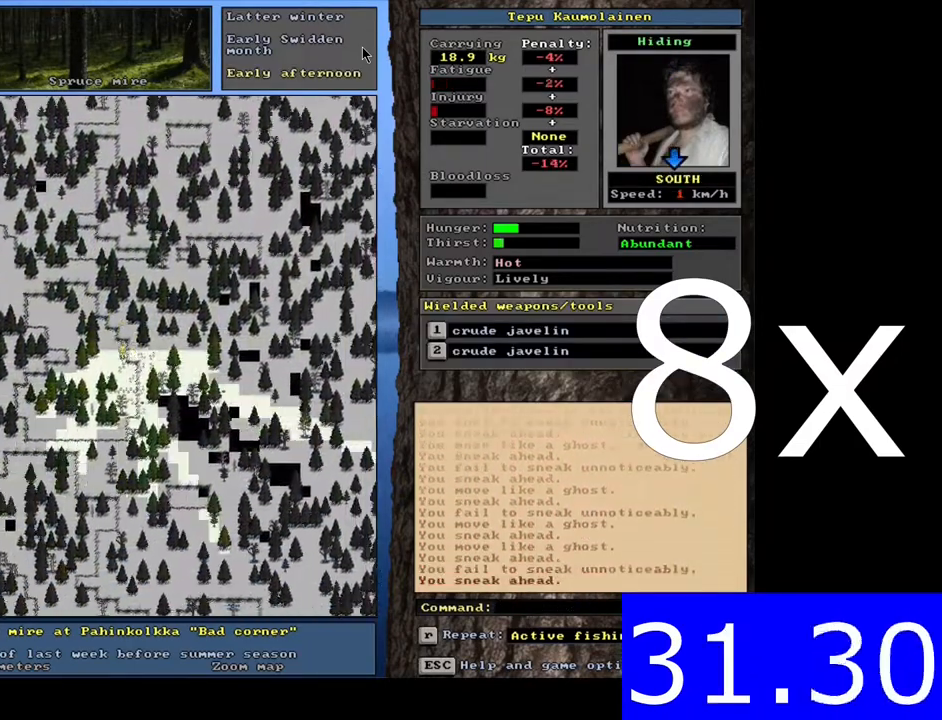
{"keys": ["ctrl_l"], "mouse": [], "events": [[17, "ctrl_l", "up"], [50, "alt_l", "down"], [83, "t", "down"], [100, "alt_l", "up"], [100, "t", "up"], [183, "ctrl_l", "down"], [350, "ctrl_l", "up"], [383, "alt_l", "down"], [400, "t", "down"], [417, "t", "up"], [433, "alt_l", "up"], [467, "ctrl_l", "down"]]}
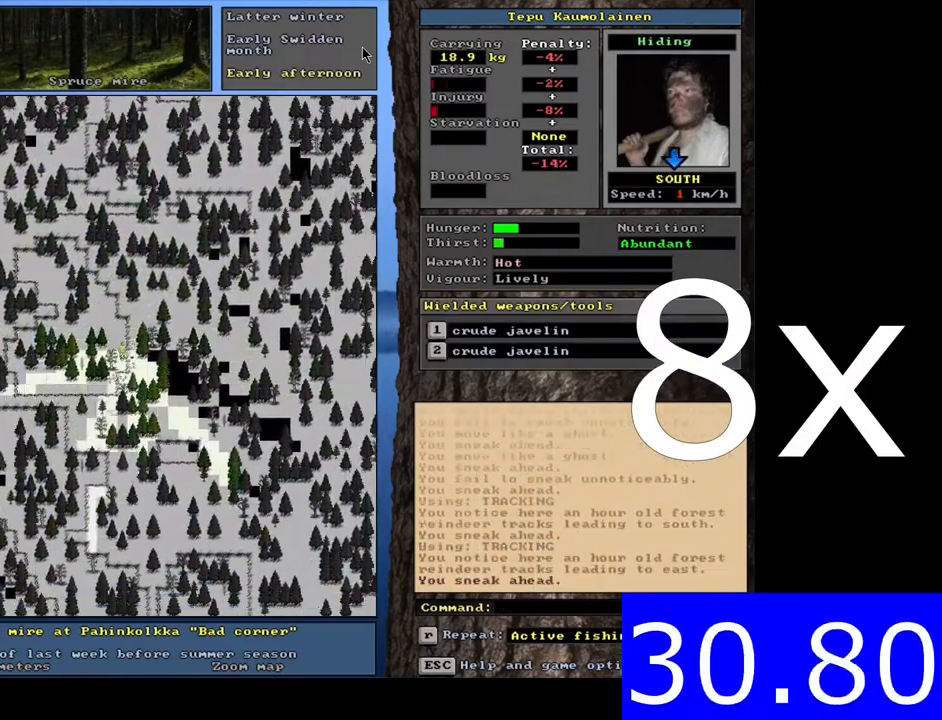
{"keys": [], "mouse": [], "events": [[300, "ctrl_l", "up"], [317, "alt_l", "down"], [367, "t", "down"], [383, "alt_l", "up"], [383, "t", "up"]]}
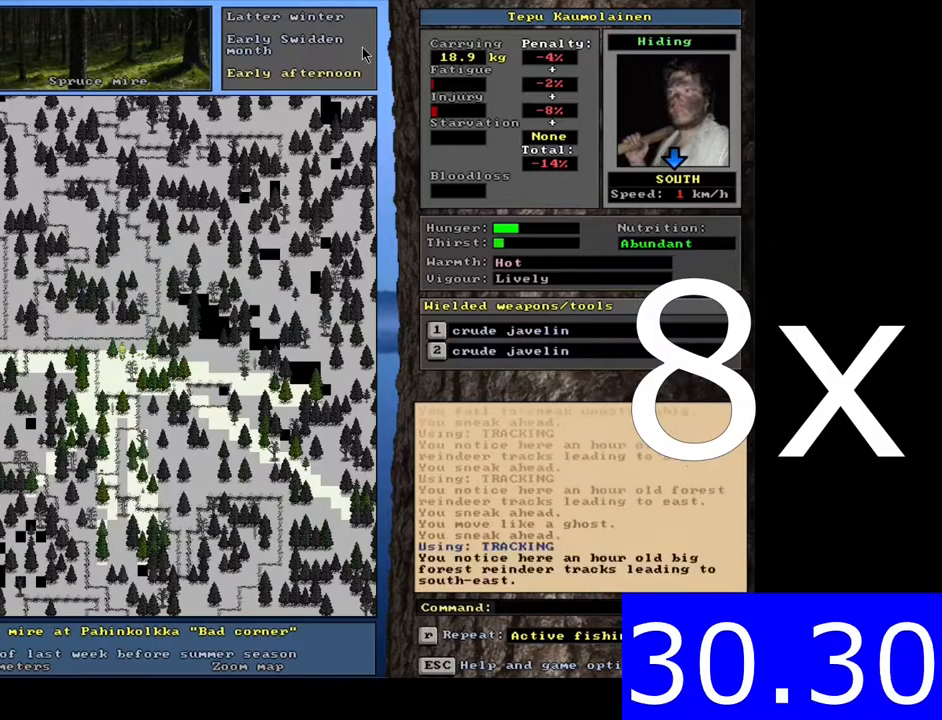
{"keys": ["ctrl_l", "num3"], "mouse": []}
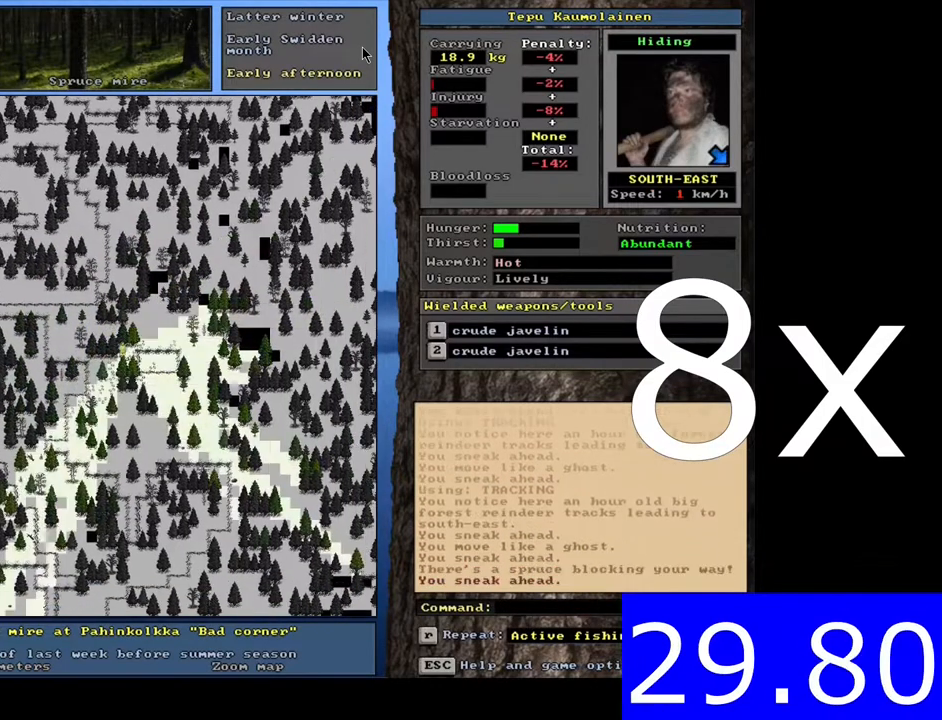
{"keys": ["ctrl_l"], "mouse": []}
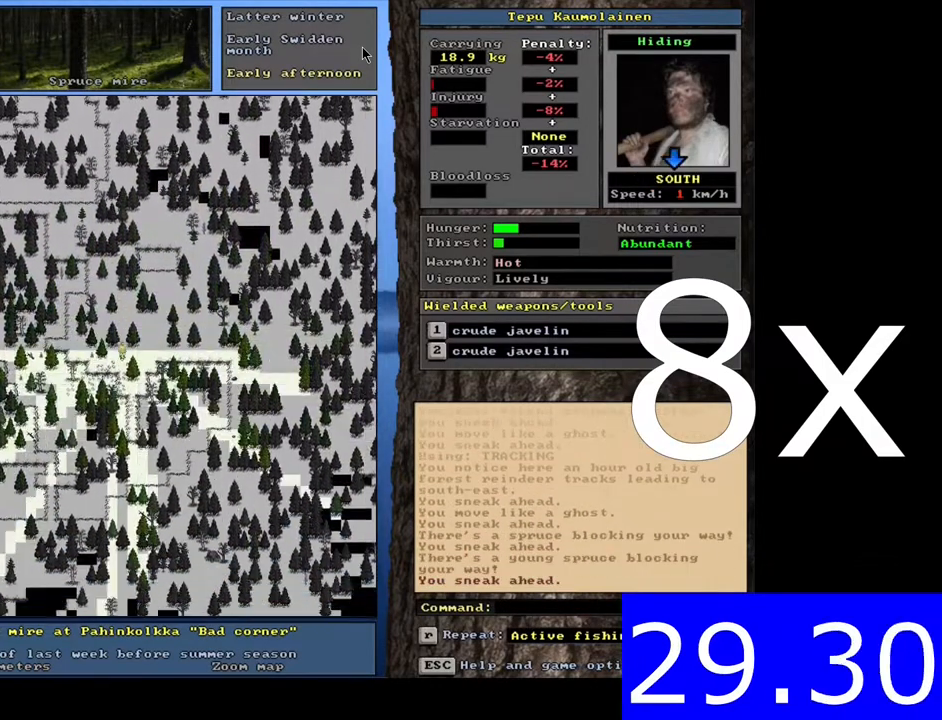
{"keys": ["ctrl_l"], "mouse": [], "events": [[300, "ctrl_l", "up"], [333, "alt_l", "down"], [350, "t", "down"], [367, "alt_l", "up"], [367, "t", "up"], [450, "ctrl_l", "down"]]}
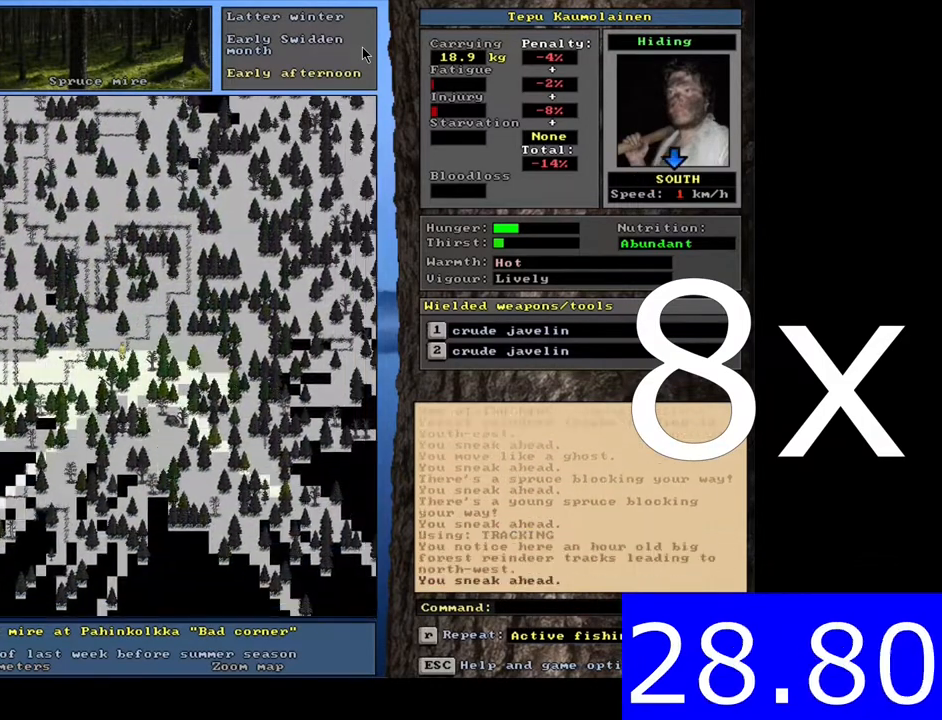
{"keys": [], "mouse": [], "events": [[400, "ctrl_l", "up"], [433, "ctrl_l", "down"], [500, "ctrl_l", "up"]]}
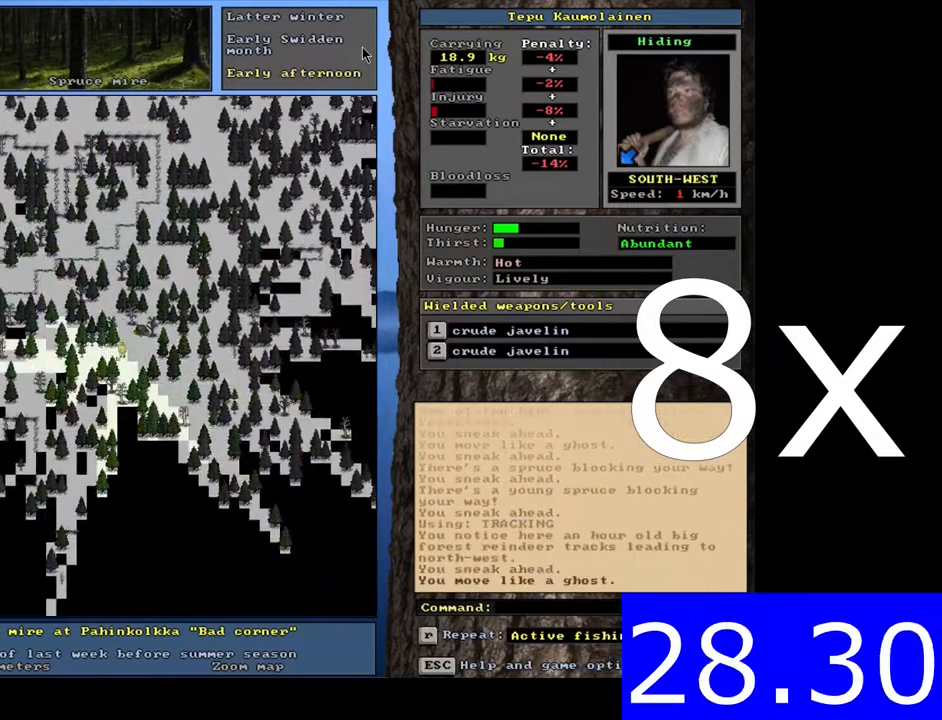
{"keys": ["ctrl_l"], "mouse": [], "events": [[33, "ctrl_l", "down"]]}
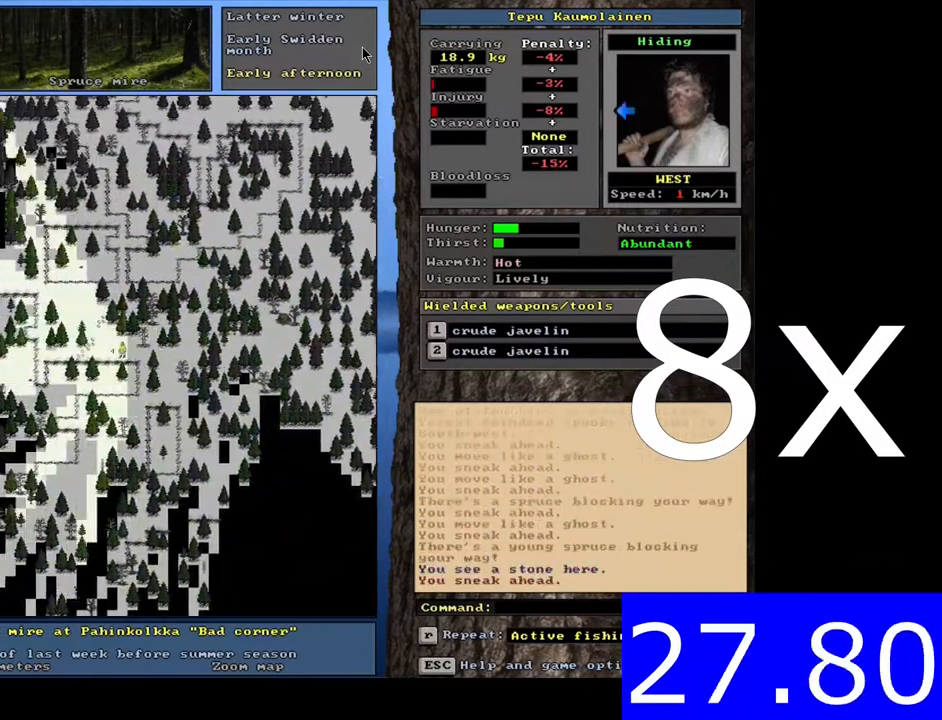
{"keys": ["alt_l"], "mouse": [], "events": [[183, "ctrl_l", "up"], [200, "alt_l", "down"], [483, "t", "down"], [500, "t", "up"]]}
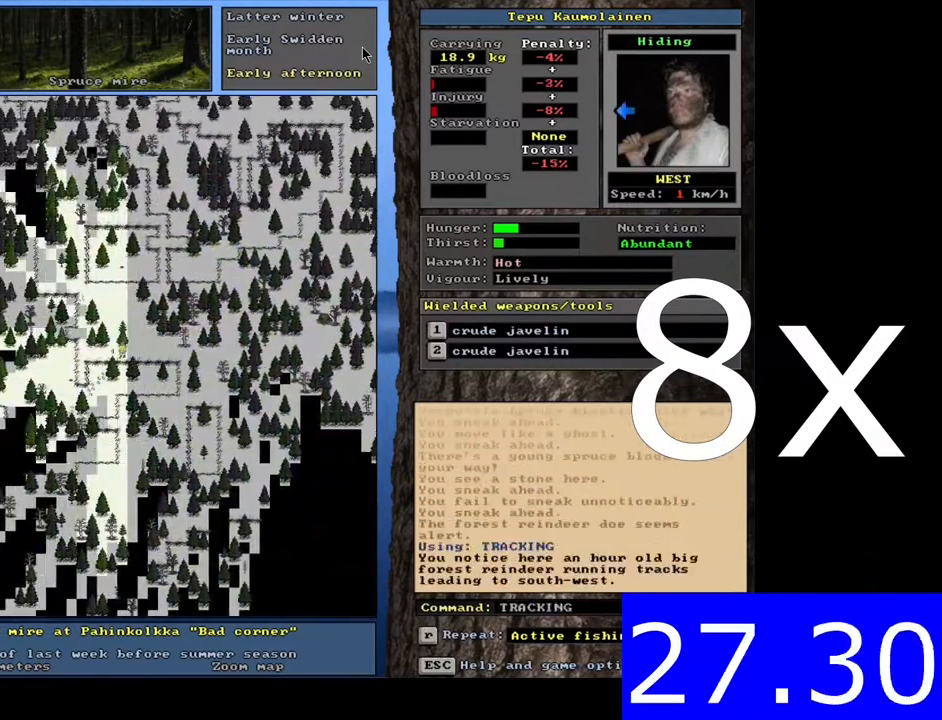
{"keys": ["ctrl_l"], "mouse": [], "events": [[50, "alt_l", "up"], [500, "ctrl_l", "down"]]}
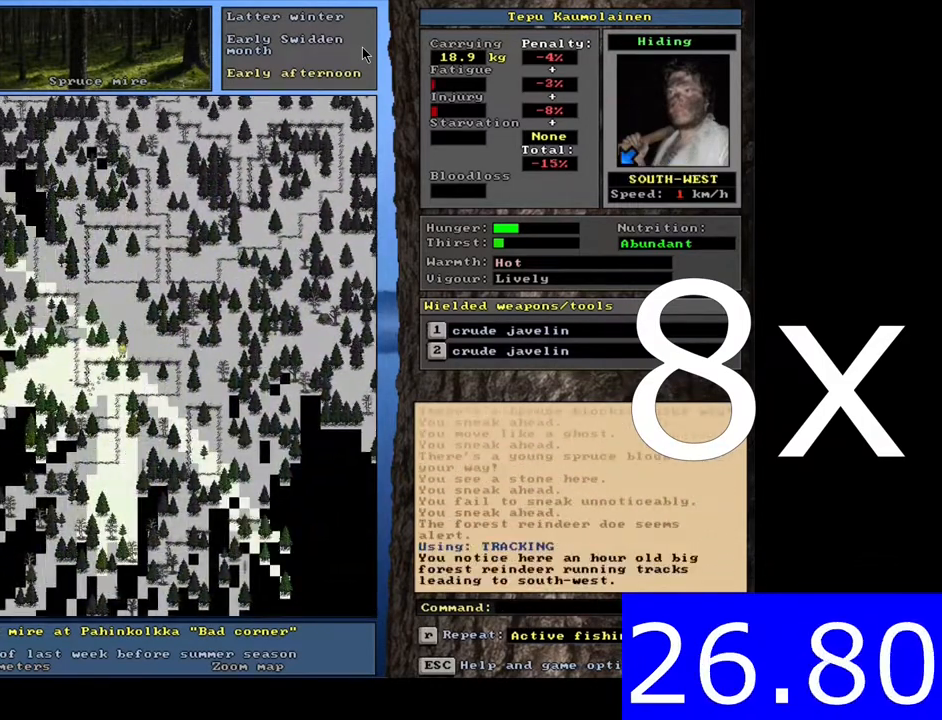
{"keys": [], "mouse": [], "events": [[100, "ctrl_l", "up"]]}
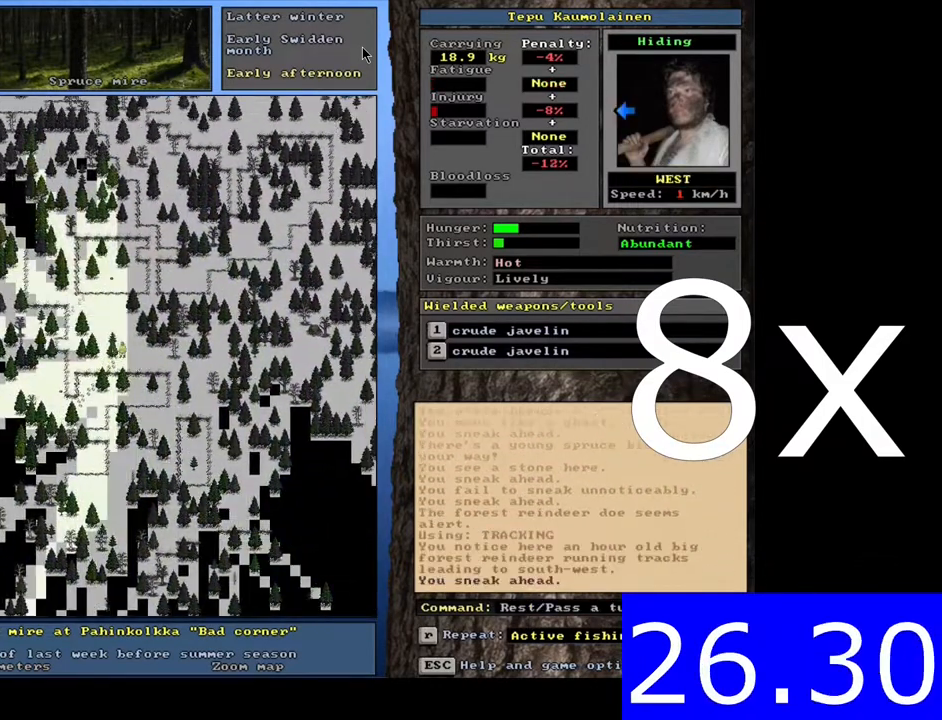
{"keys": [], "mouse": [], "events": []}
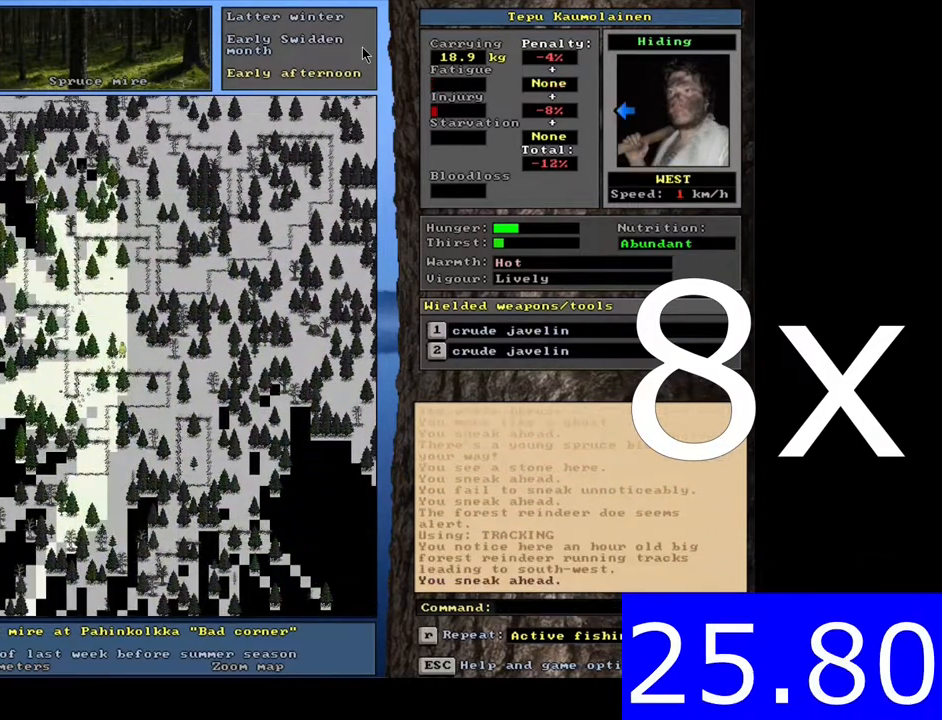
{"keys": [], "mouse": [], "events": [[67, "f3", "down"], [83, "f3", "up"], [117, "shift_l", "down"], [133, "shift_l", "up"], [333, "escape", "down"], [350, "escape", "up"]]}
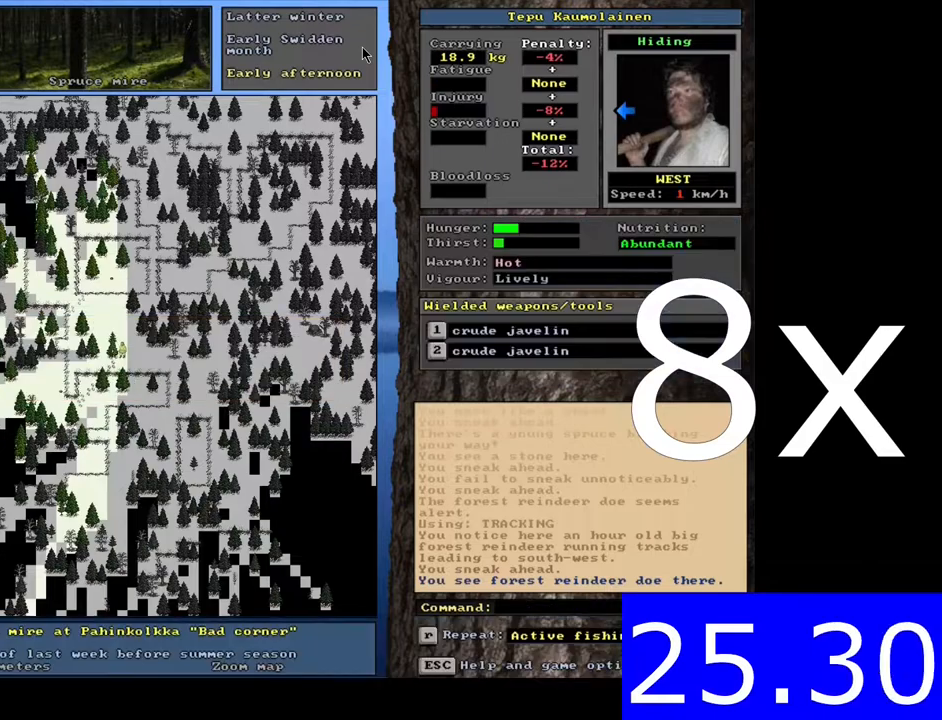
{"keys": ["ctrl_l"], "mouse": [], "events": [[133, "ctrl_l", "down"]]}
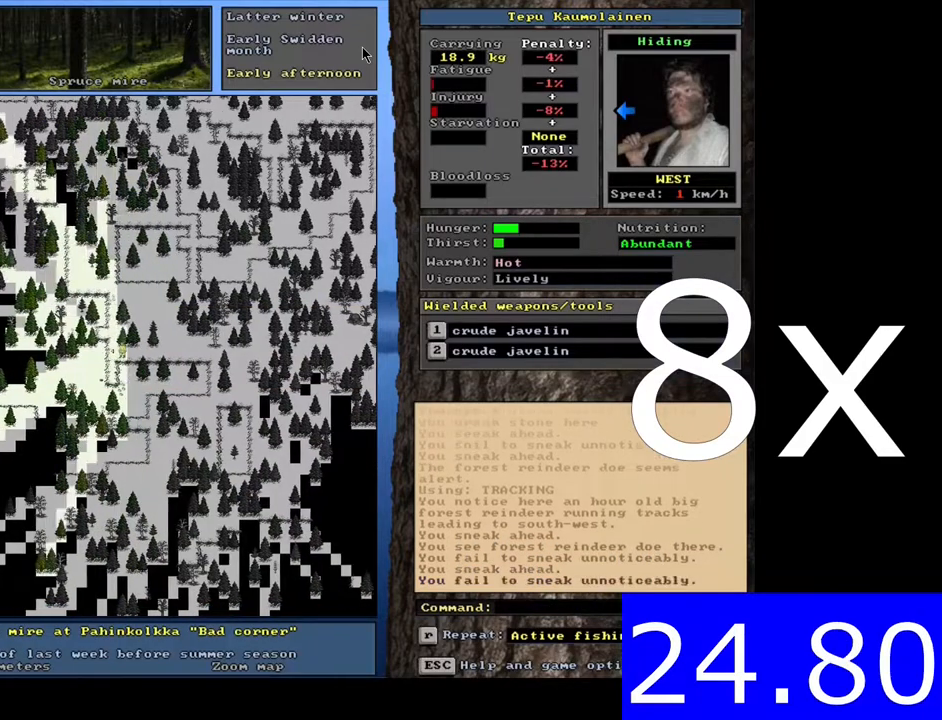
{"keys": [], "mouse": [], "events": [[367, "ctrl_l", "up"], [400, "shift_l", "down"], [433, "r", "down"], [450, "r", "up"], [467, "shift_l", "up"]]}
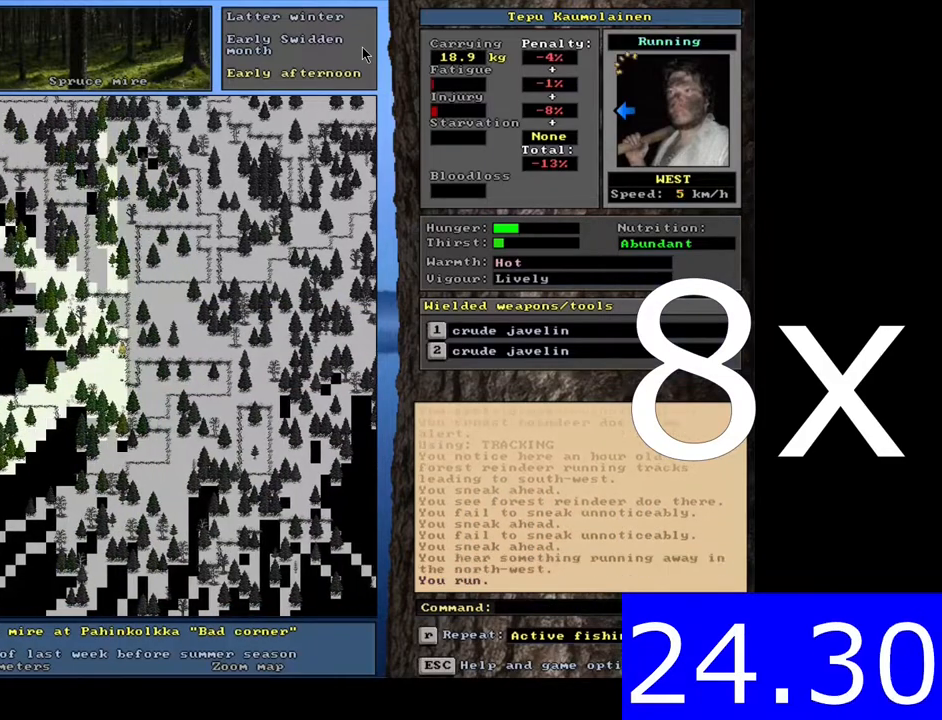
{"keys": ["ctrl_l"], "mouse": []}